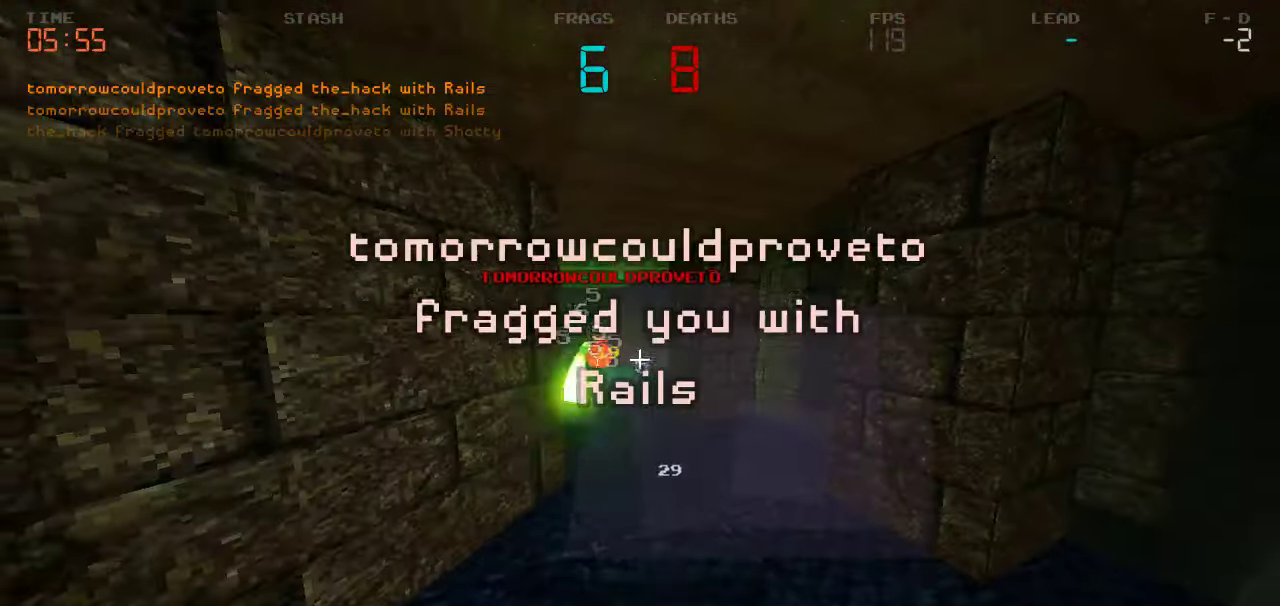
Gameplay with keyboard and mouse; each line is a JSON object with the keys held at the frame after it. "events" lists presses ("down") and releases ("up") of "a", "d", "s" and "w" between this image and that frame as [ms after this image, input, new state], when the widget could be followed in between. No other keys are recorded. Mouse buttons are not recorded. Not read: mouse_move.
{"keys": ["d"], "events": []}
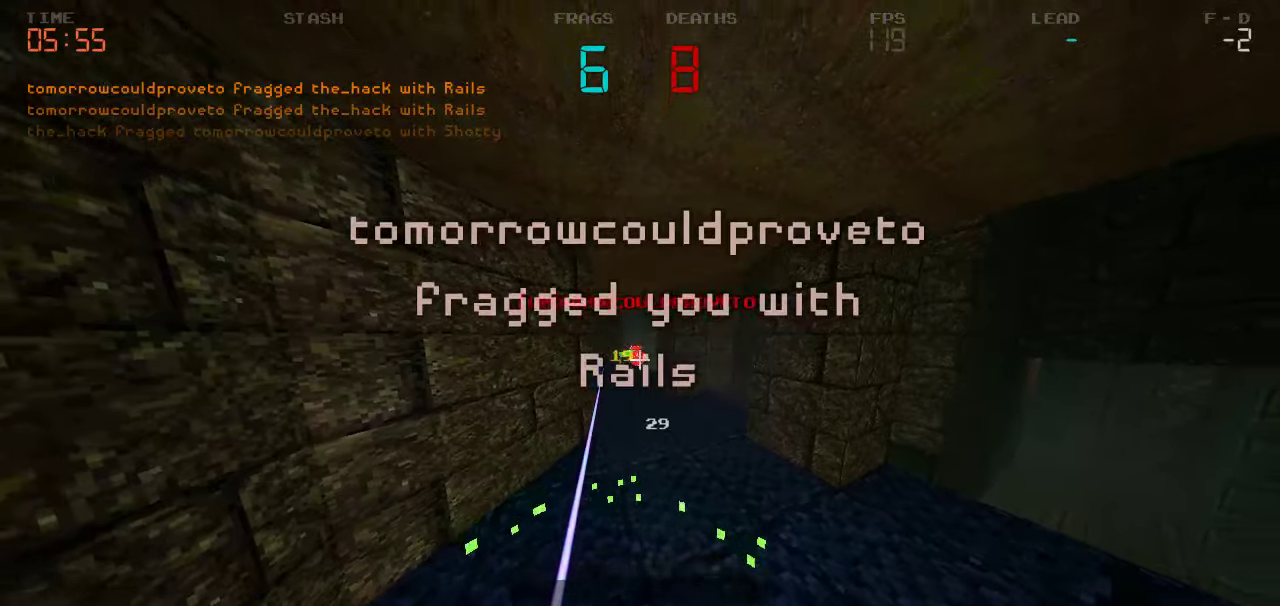
{"keys": ["d"], "events": []}
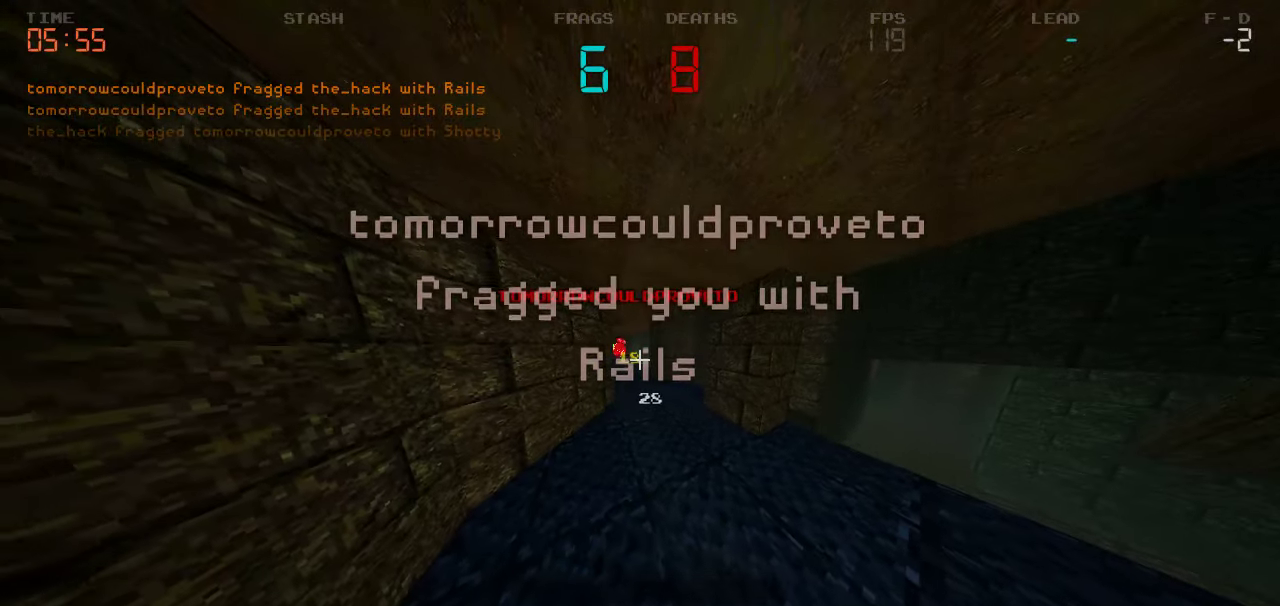
{"keys": ["d"], "events": []}
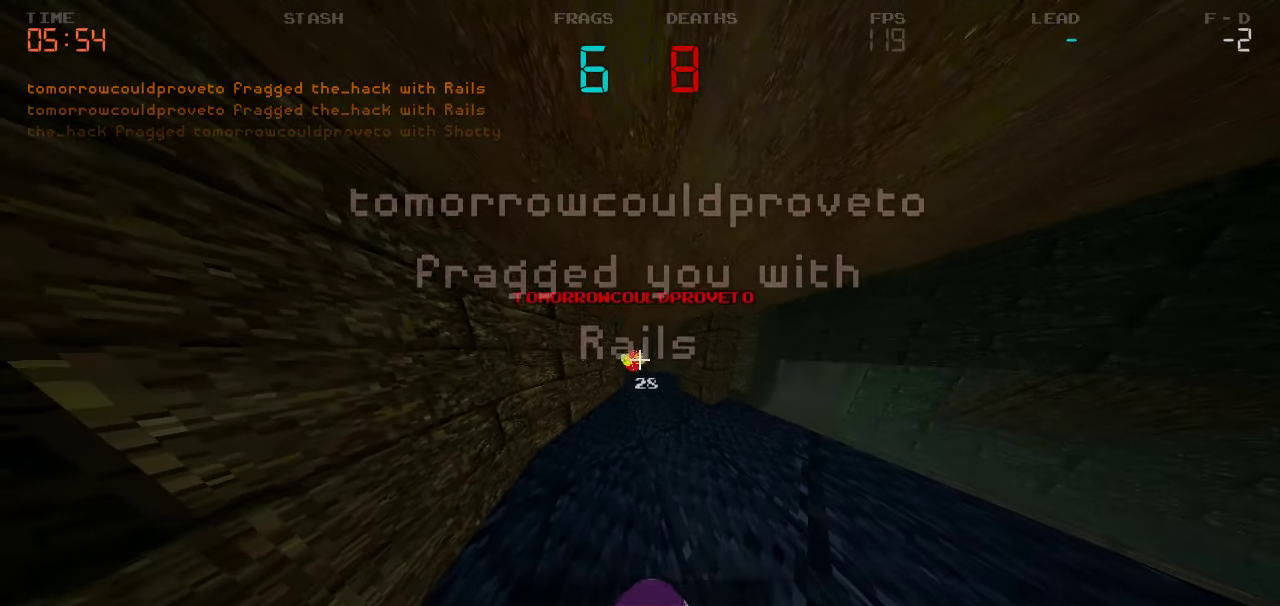
{"keys": [], "events": [[466, "d", "up"]]}
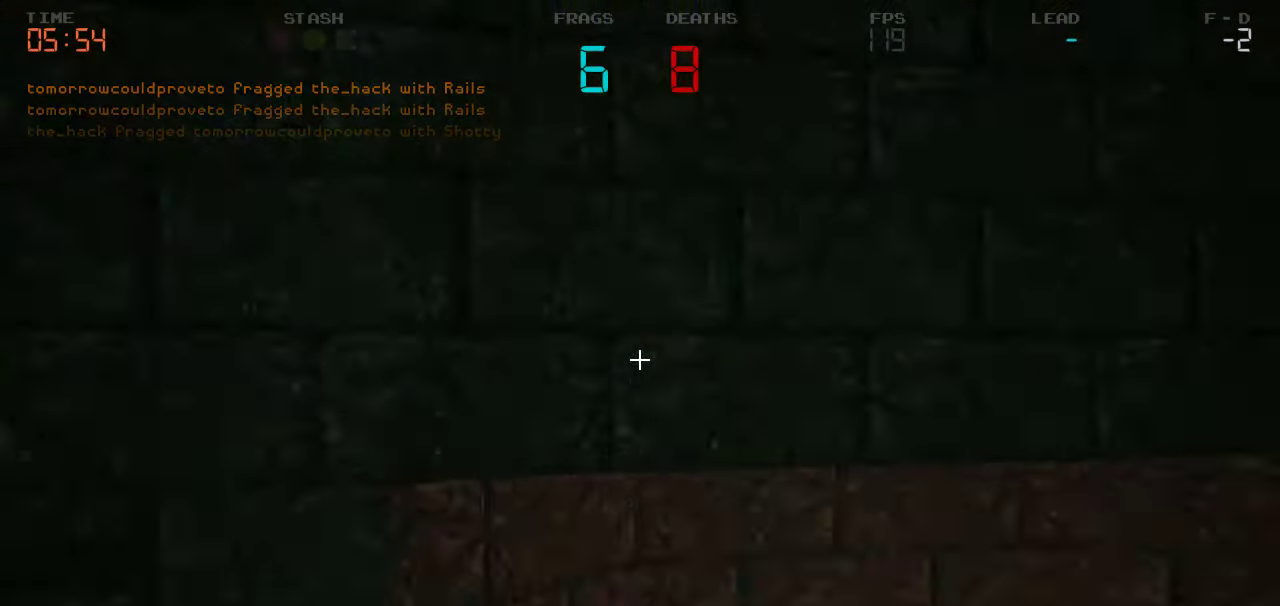
{"keys": ["w"], "events": [[166, "w", "down"]]}
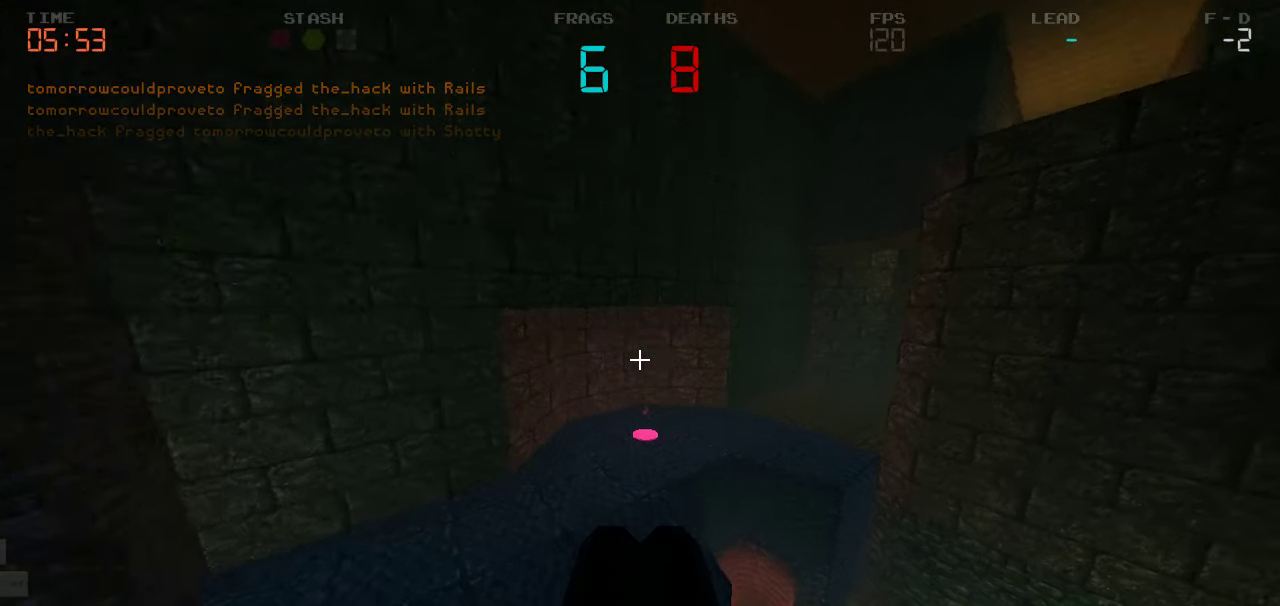
{"keys": ["a"], "events": [[66, "a", "down"], [416, "w", "up"]]}
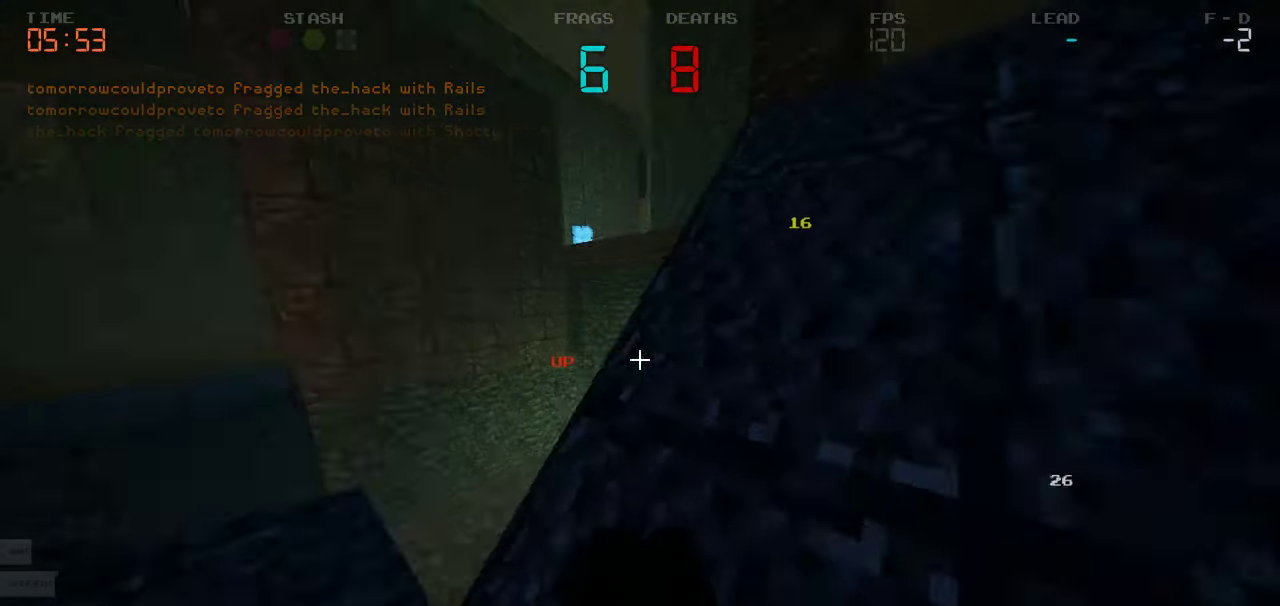
{"keys": ["w"], "events": [[83, "s", "down"], [133, "a", "up"], [166, "d", "down"], [216, "s", "up"], [400, "w", "down"], [450, "d", "up"]]}
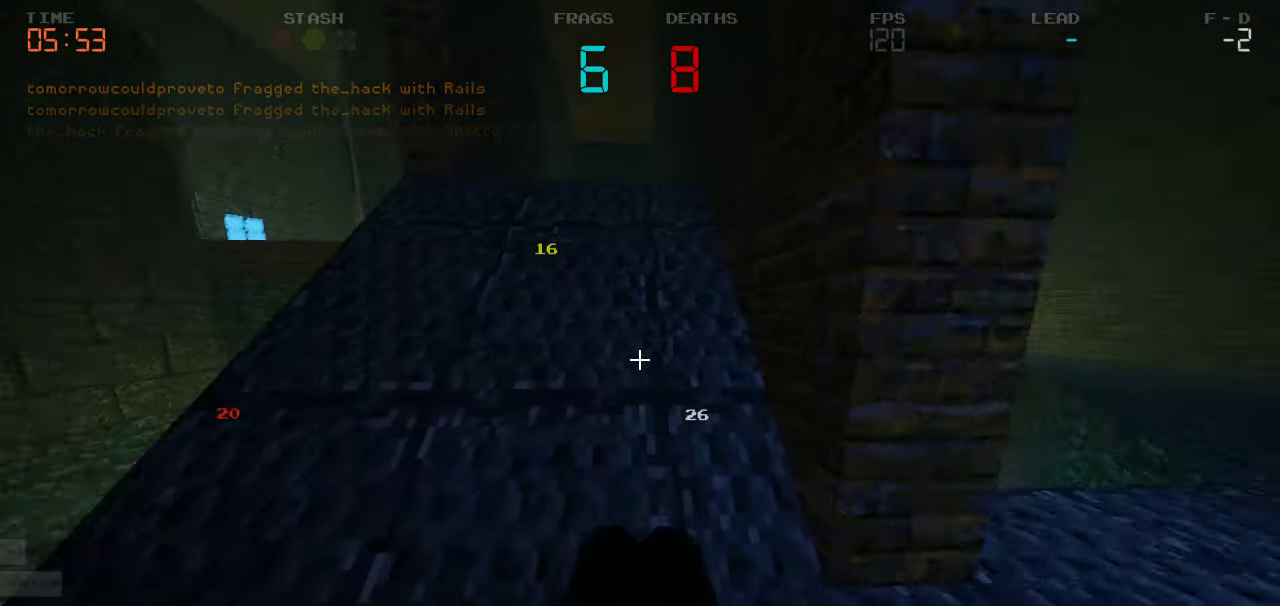
{"keys": ["w"], "events": [[116, "d", "down"], [416, "d", "up"]]}
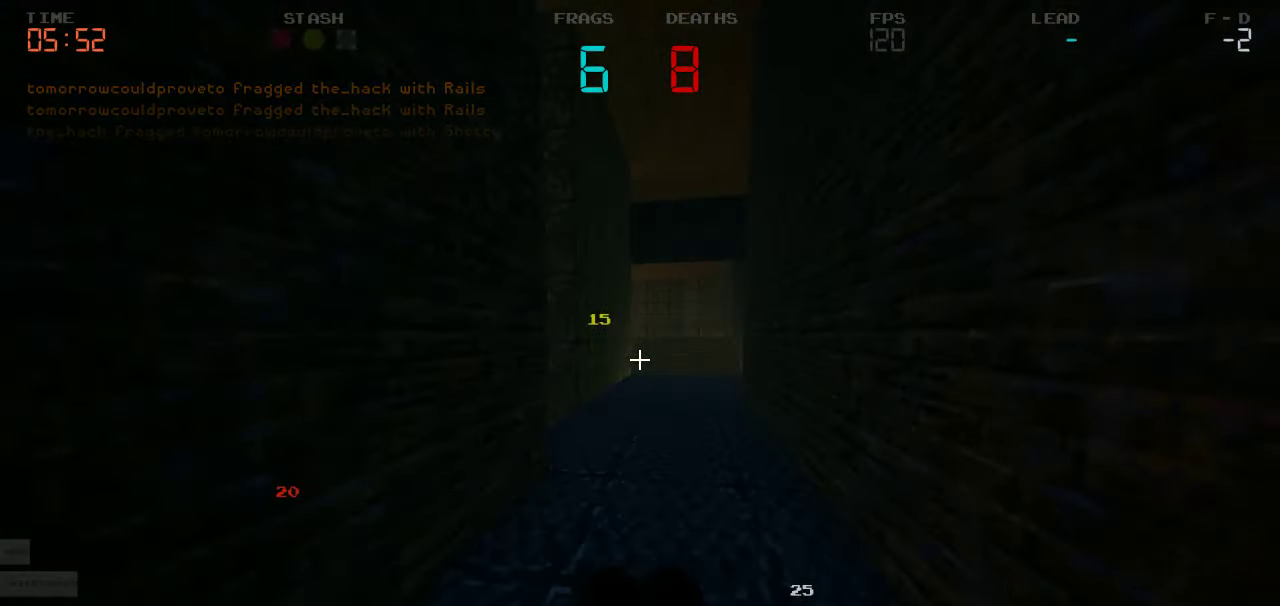
{"keys": ["d", "w"], "events": [[83, "a", "down"], [250, "a", "up"], [283, "d", "down"]]}